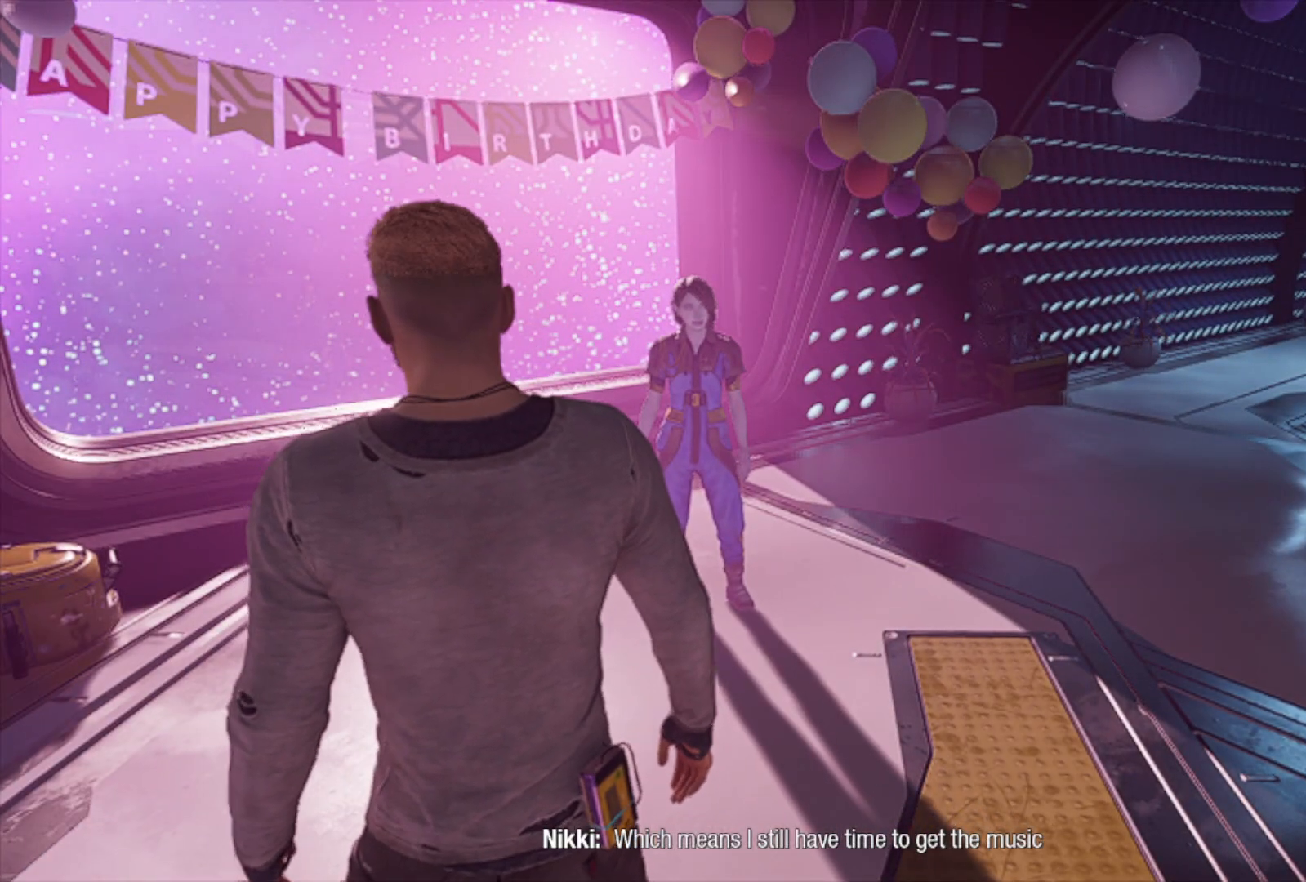
Gameplay with a controller (Xbox layout); each line is a JSON object with the inputs held at the frame after it. "events" lists button and stick changes between this image and that frame as [ms after this image, input, new state], when the widget could be followed in between.
{"buttons": [], "left_stick": "center", "right_stick": "center", "events": [[33, "left_stick", "up"], [433, "left_stick", "center"]]}
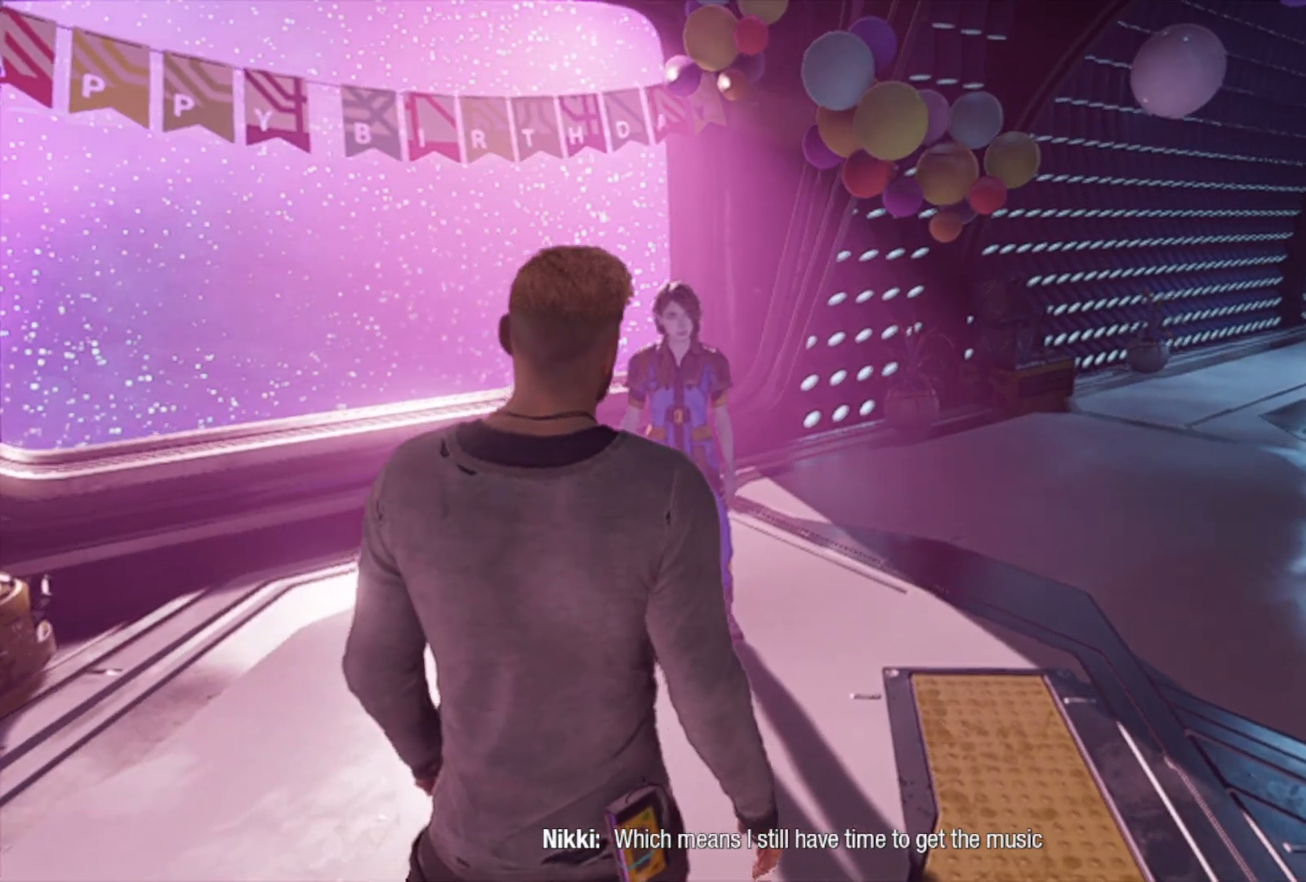
{"buttons": [], "left_stick": "center", "right_stick": "left", "events": [[400, "right_stick", "left"]]}
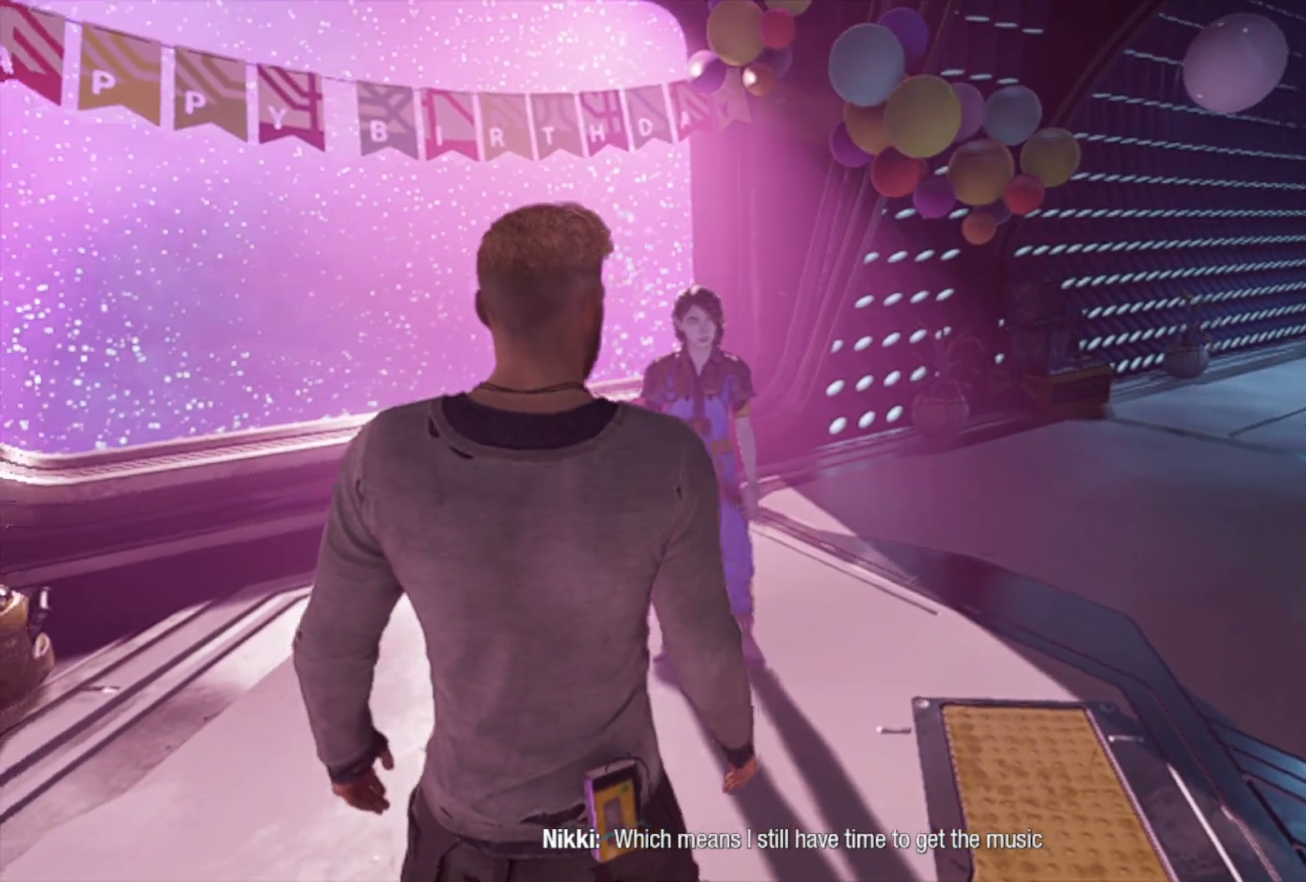
{"buttons": [], "left_stick": "center", "right_stick": "center", "events": [[67, "right_stick", "center"]]}
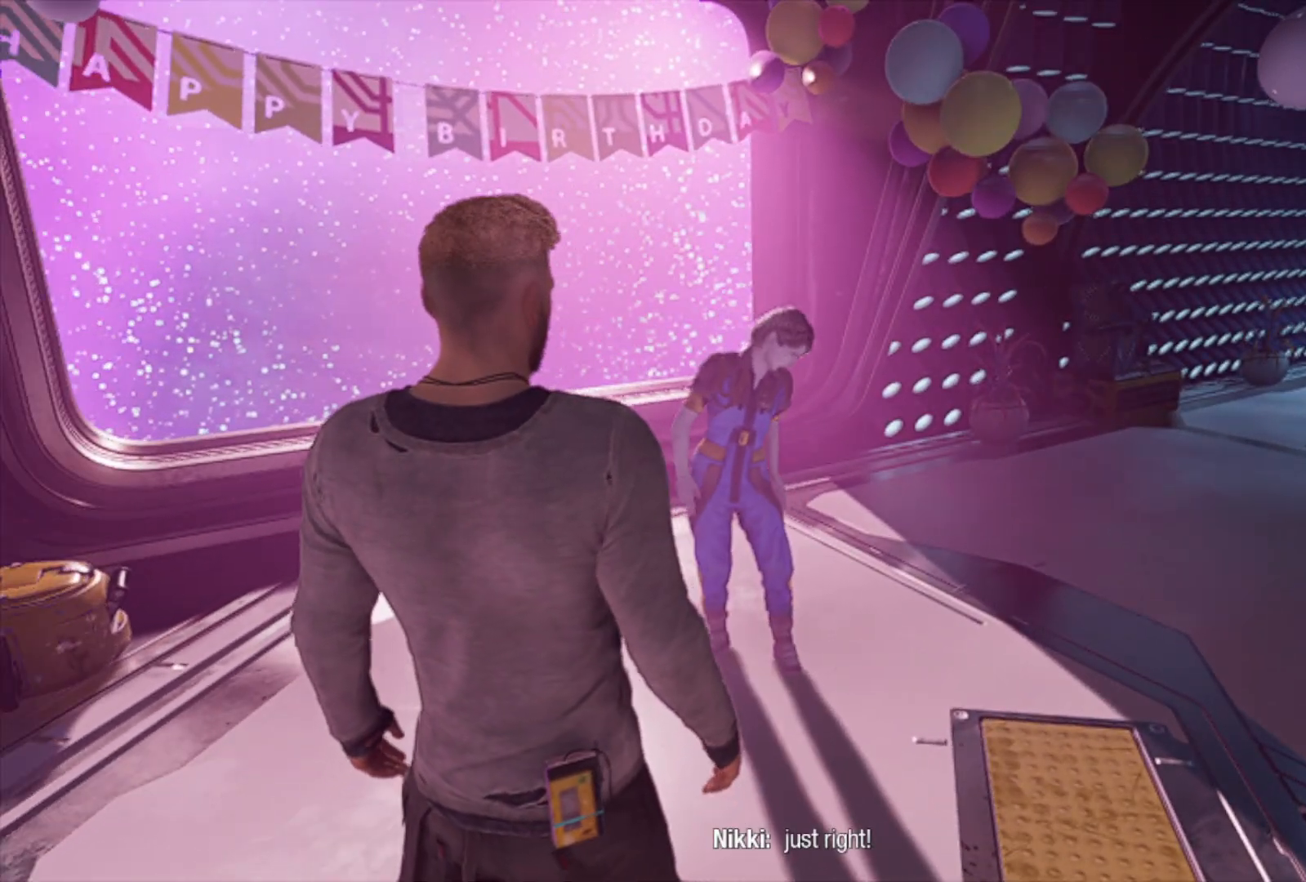
{"buttons": [], "left_stick": "center", "right_stick": "center", "events": []}
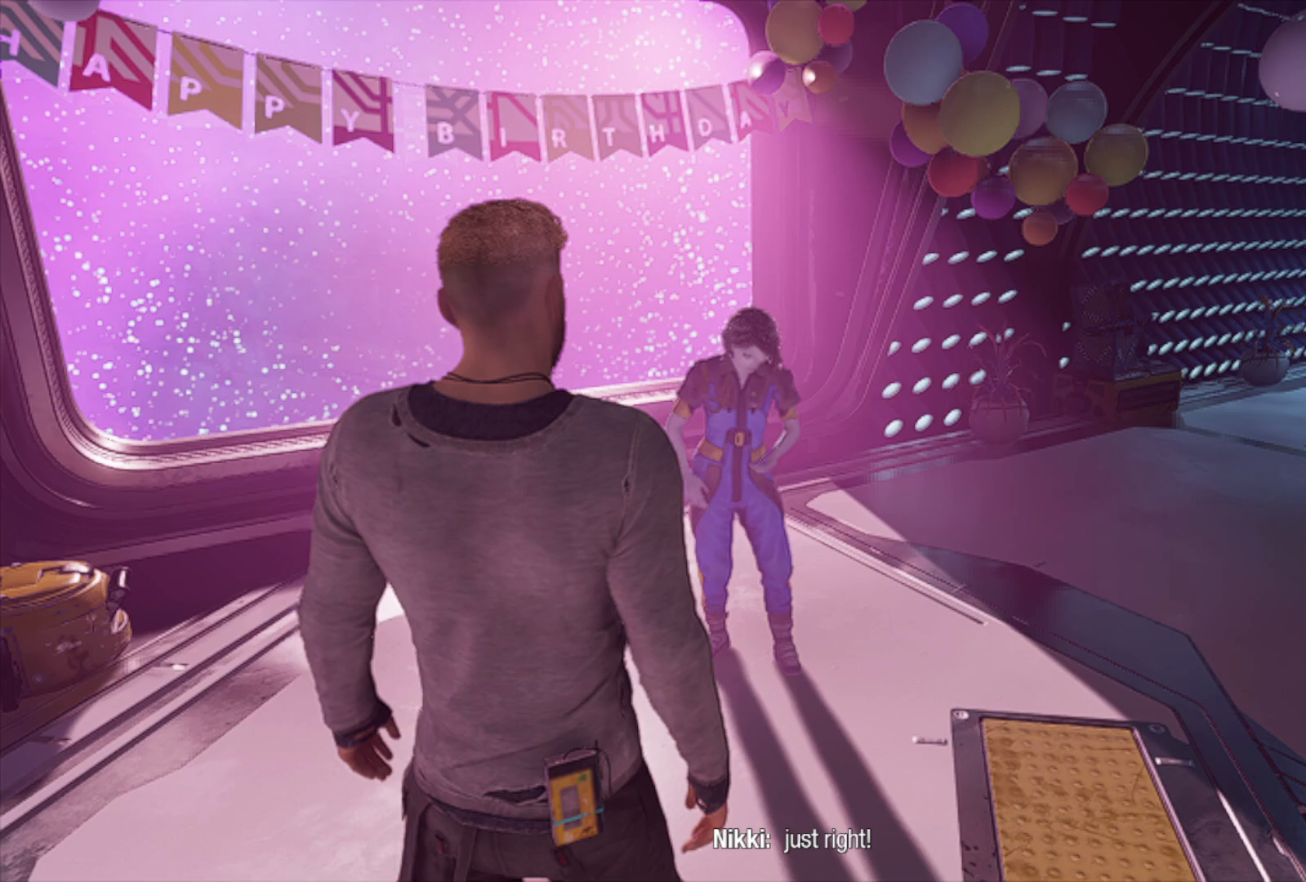
{"buttons": [], "left_stick": "center", "right_stick": "center", "events": []}
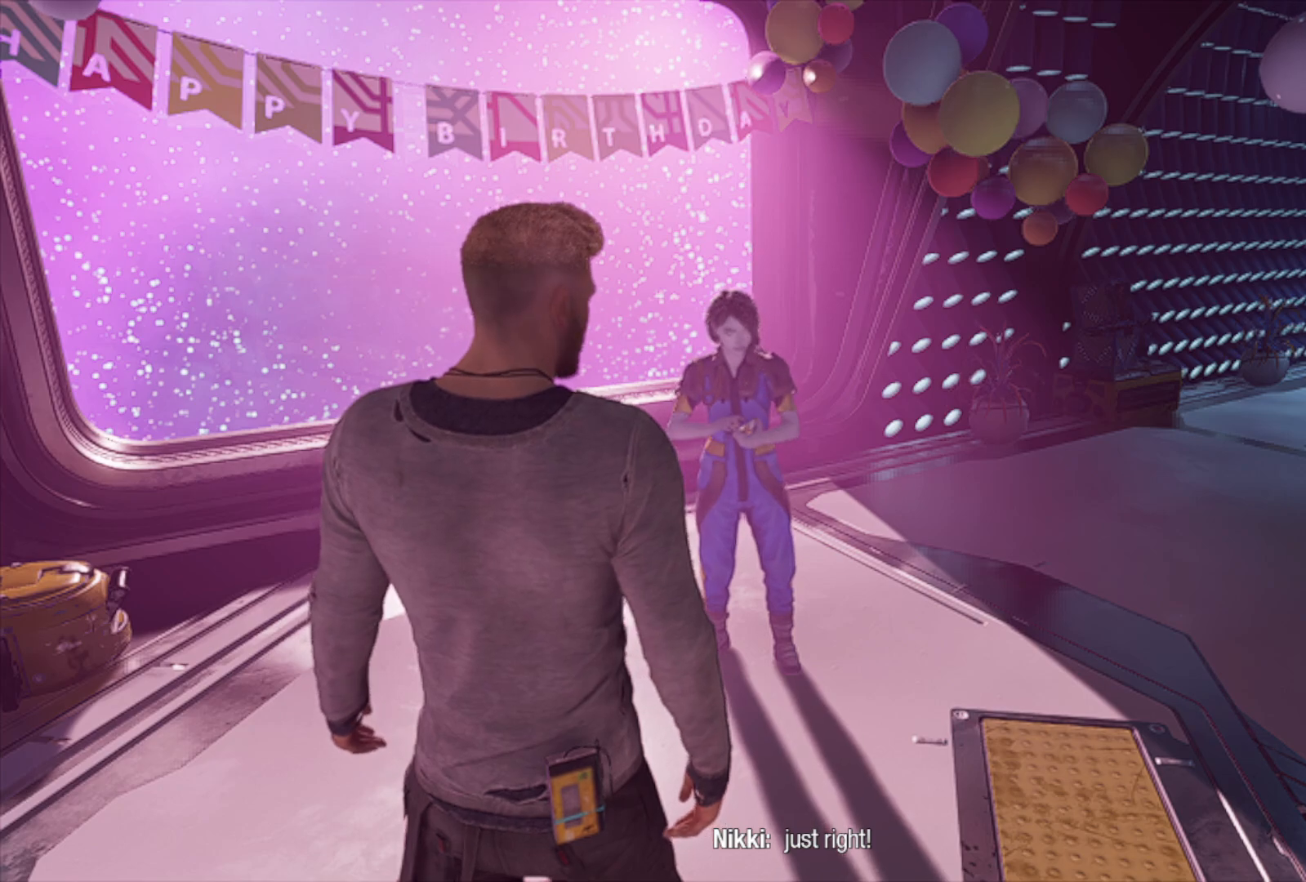
{"buttons": [], "left_stick": "center", "right_stick": "center", "events": []}
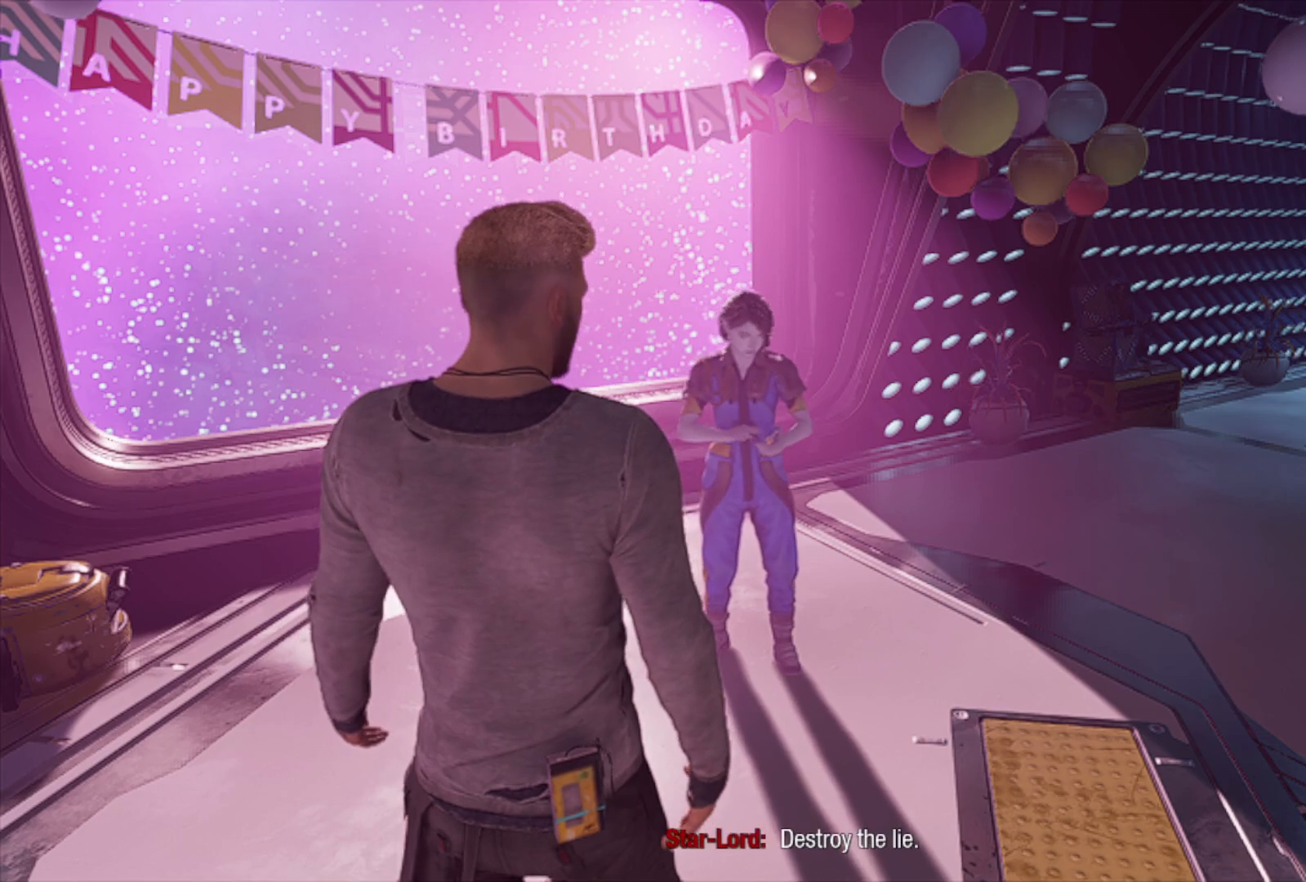
{"buttons": [], "left_stick": "center", "right_stick": "center", "events": []}
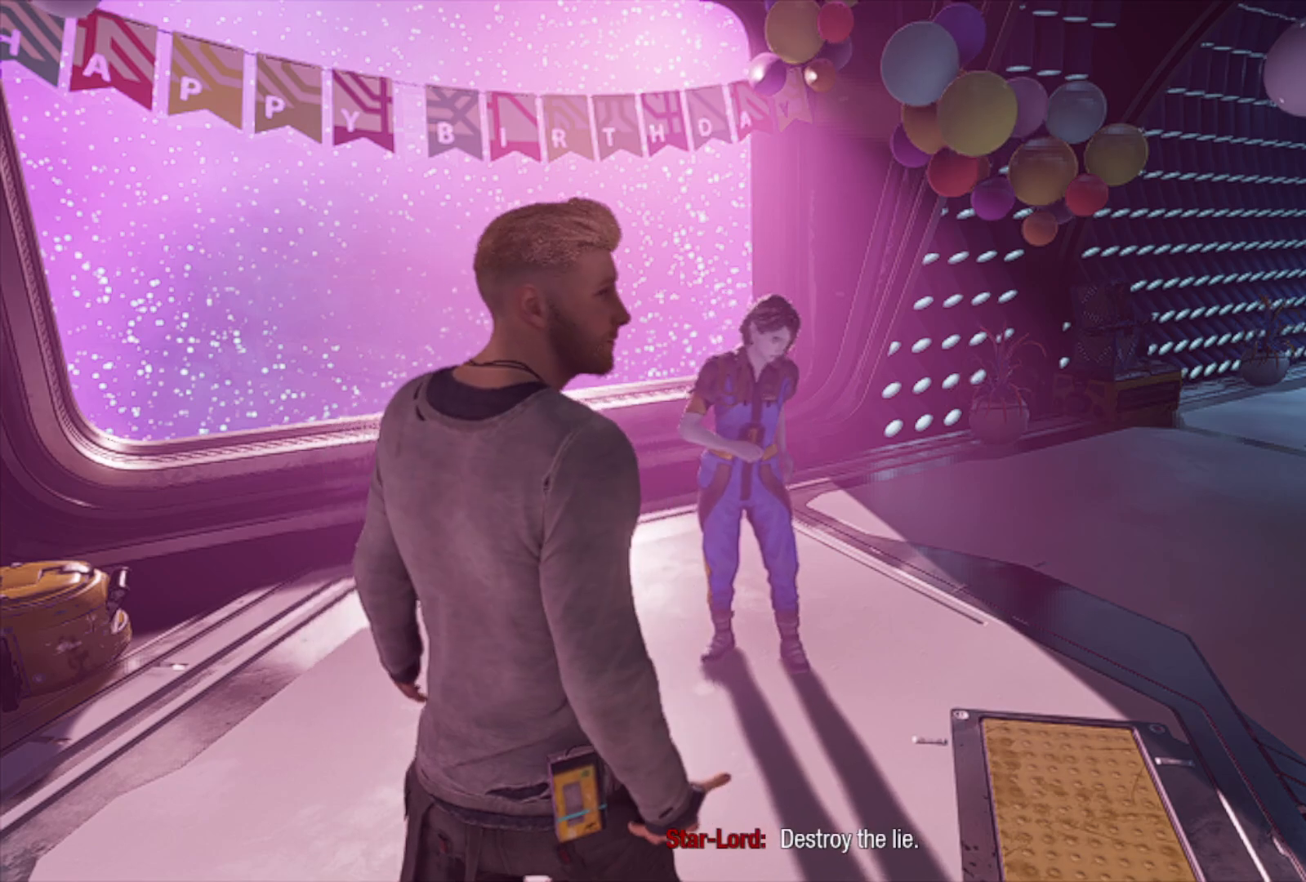
{"buttons": [], "left_stick": "center", "right_stick": "center", "events": []}
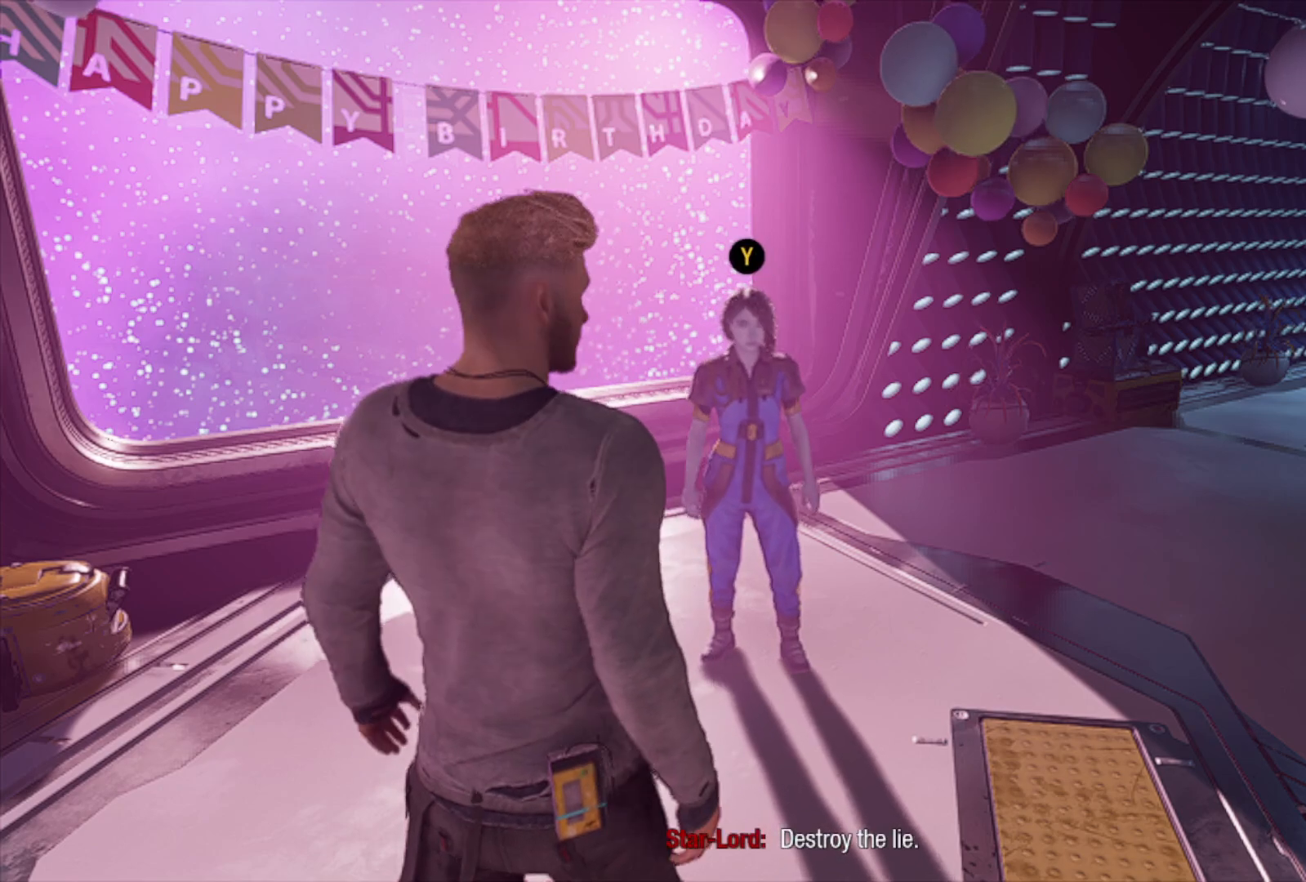
{"buttons": [], "left_stick": "center", "right_stick": "center", "events": [[17, "right_stick", "left"], [150, "right_stick", "center"], [400, "Y", "down"], [483, "Y", "up"]]}
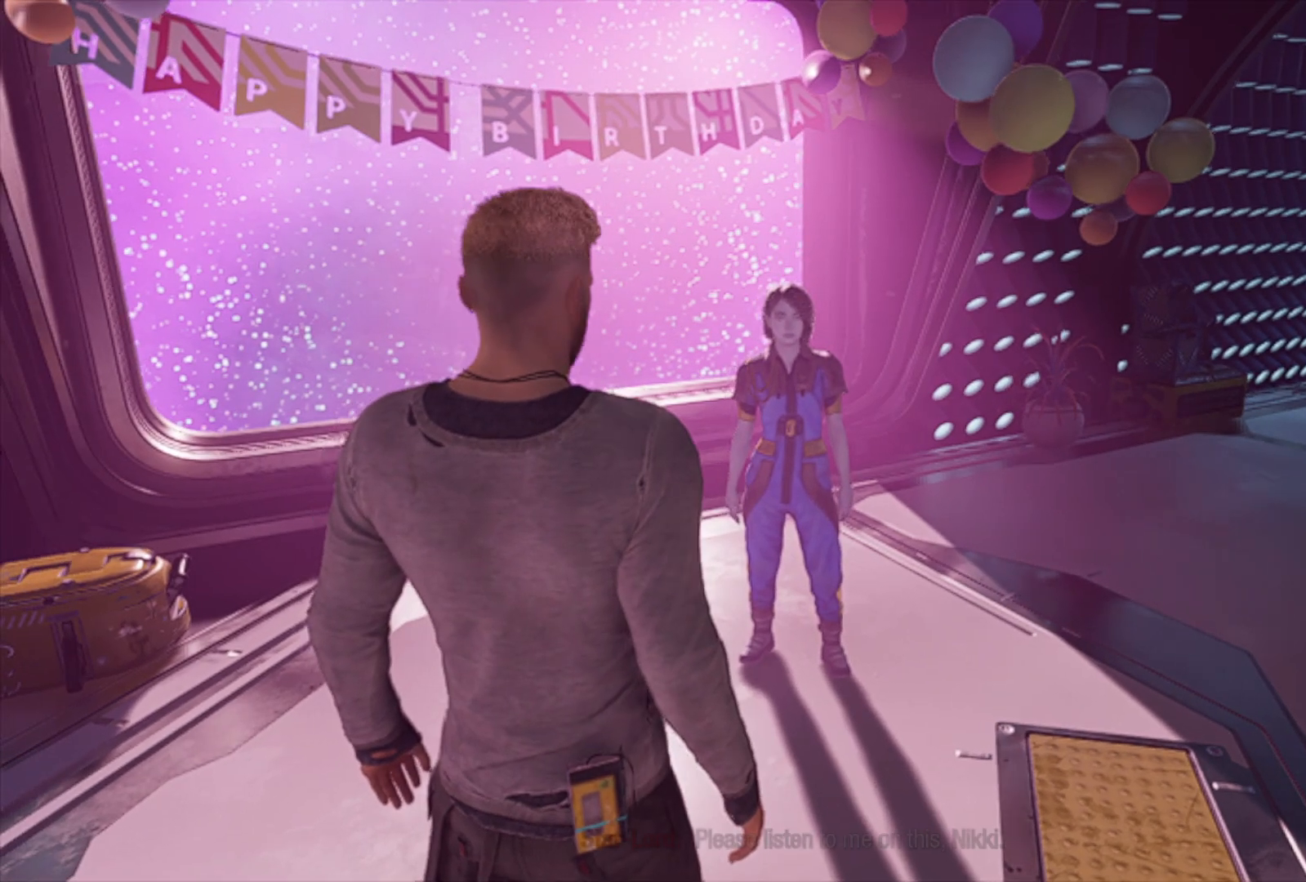
{"buttons": [], "left_stick": "center", "right_stick": "center", "events": []}
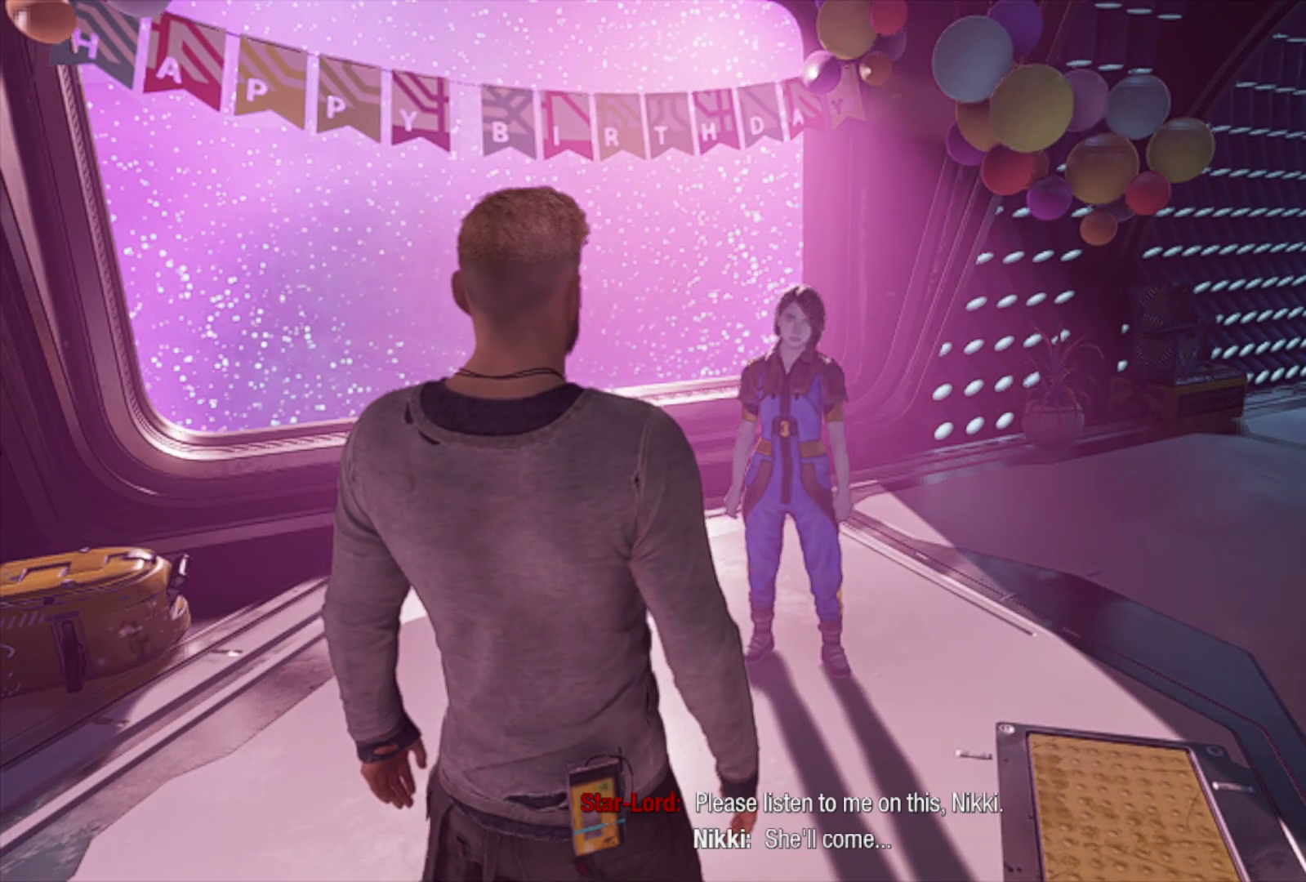
{"buttons": [], "left_stick": "center", "right_stick": "left", "events": [[383, "right_stick", "left"]]}
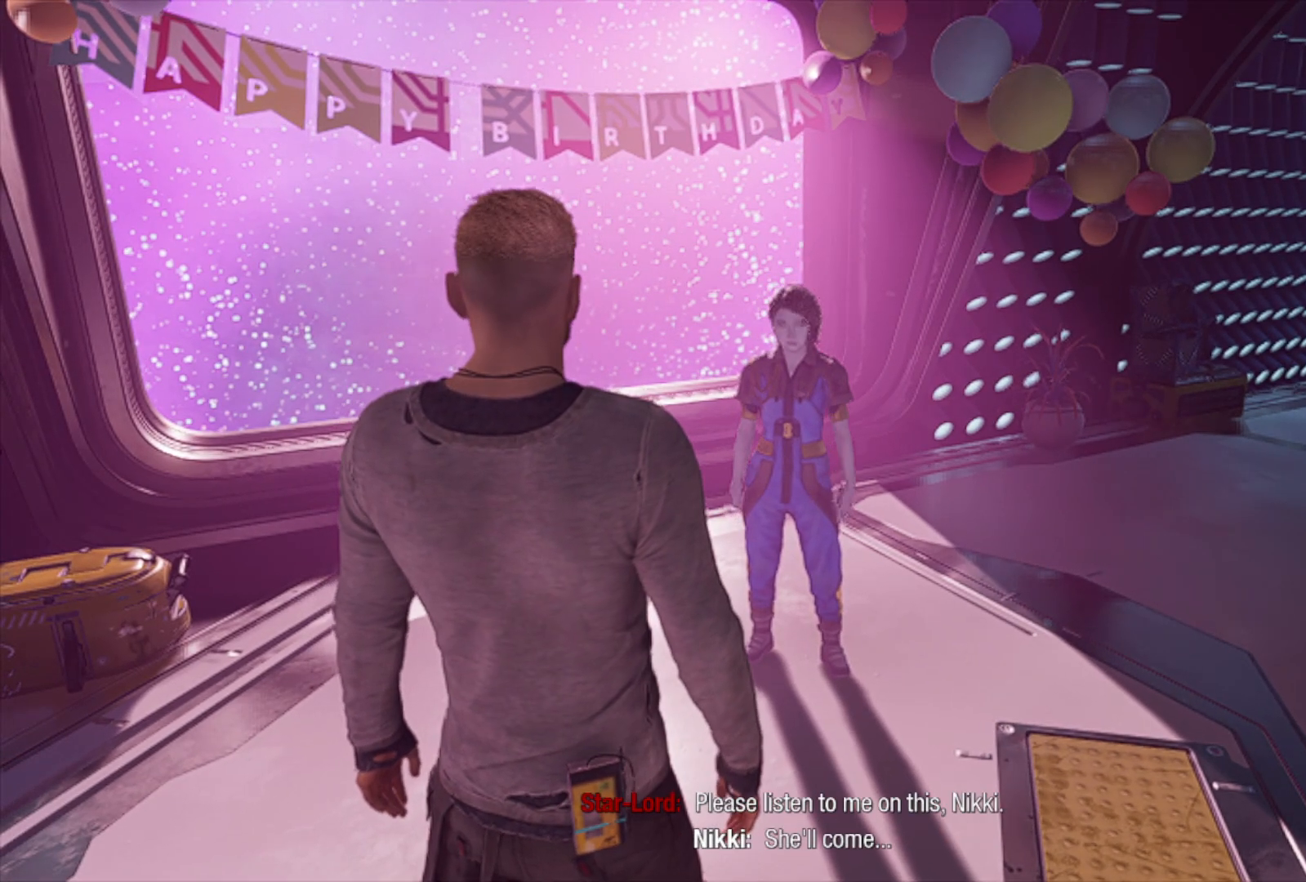
{"buttons": [], "left_stick": "down-left", "right_stick": "left", "events": [[367, "left_stick", "left"], [417, "left_stick", "down-left"]]}
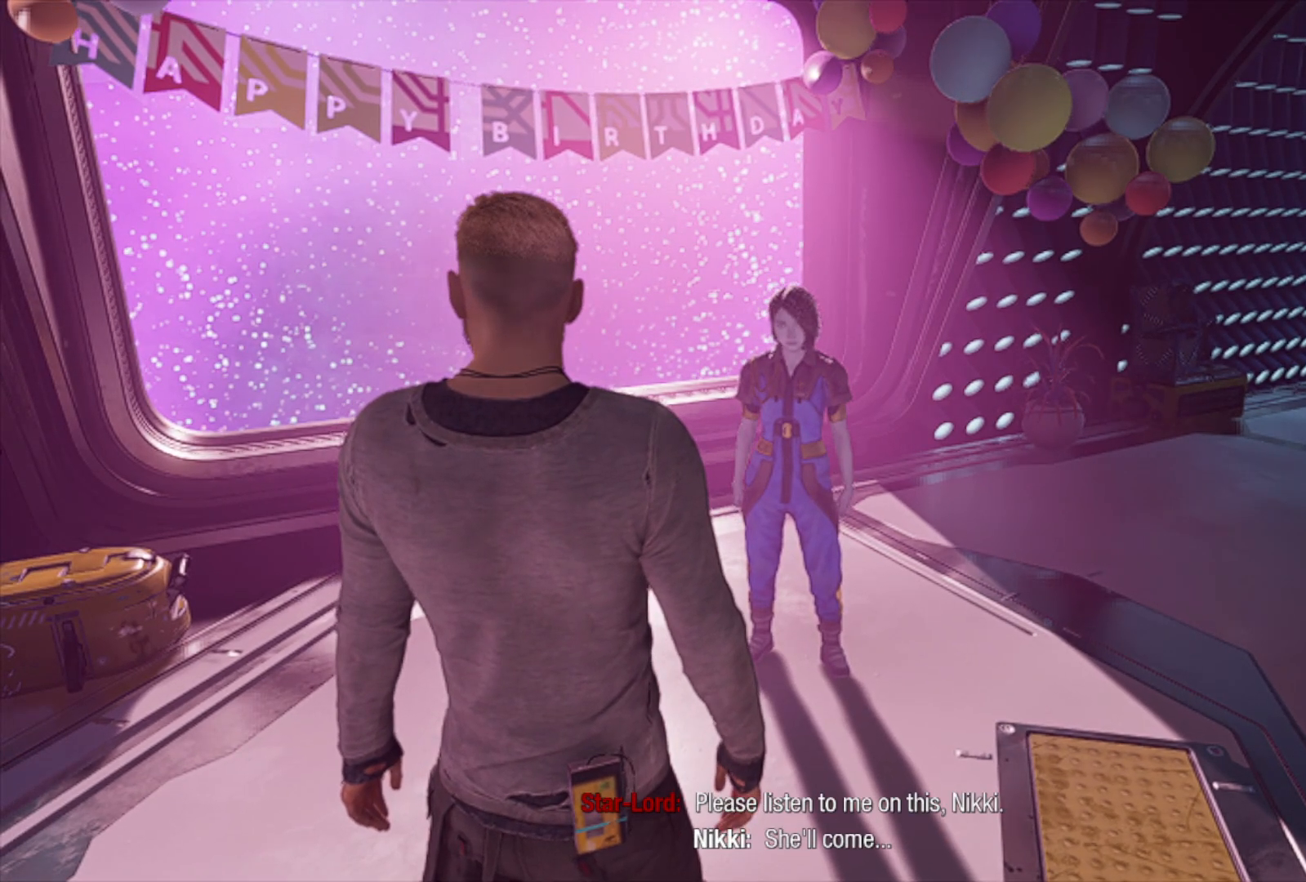
{"buttons": [], "left_stick": "center", "right_stick": "center", "events": [[17, "right_stick", "center"], [50, "left_stick", "center"]]}
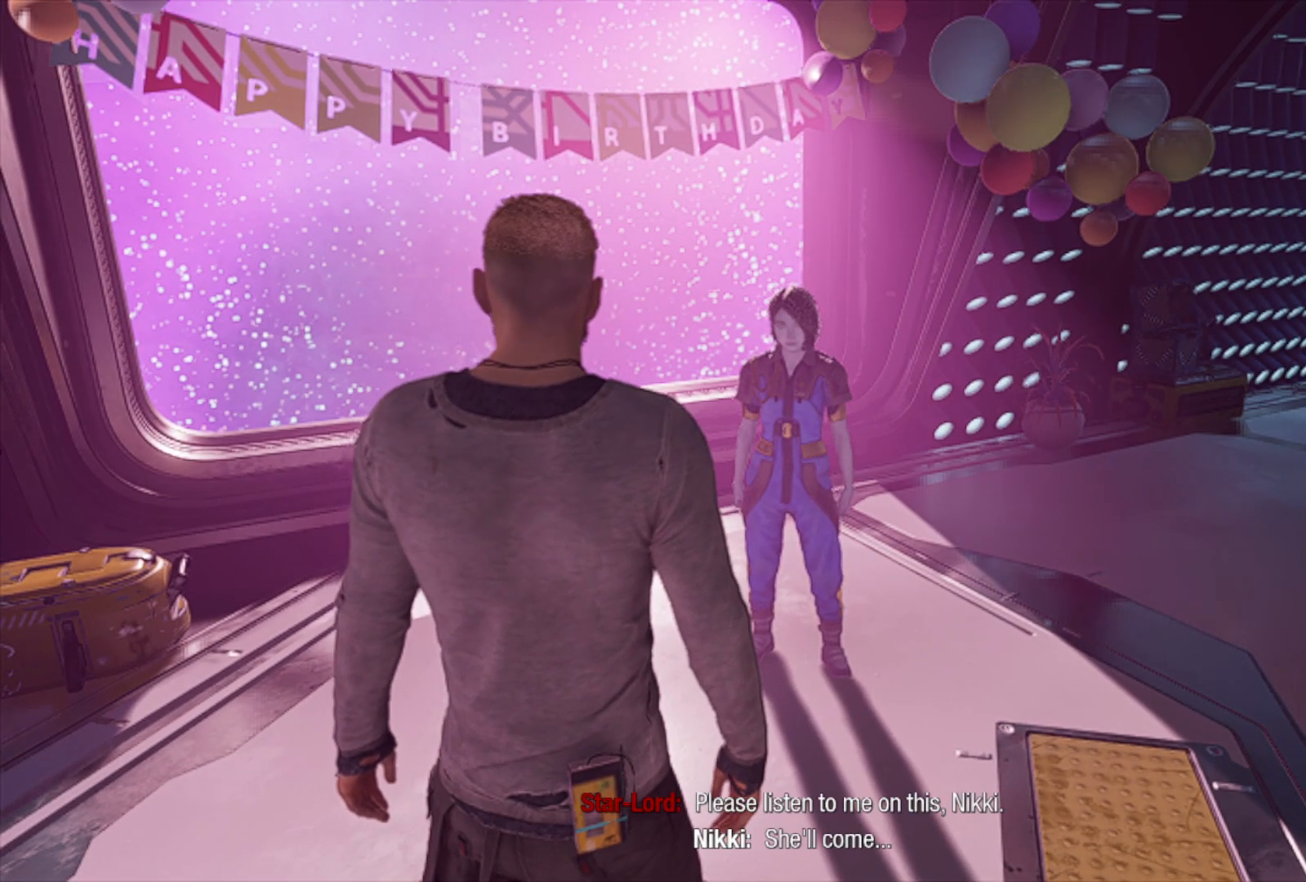
{"buttons": [], "left_stick": "center", "right_stick": "center", "events": []}
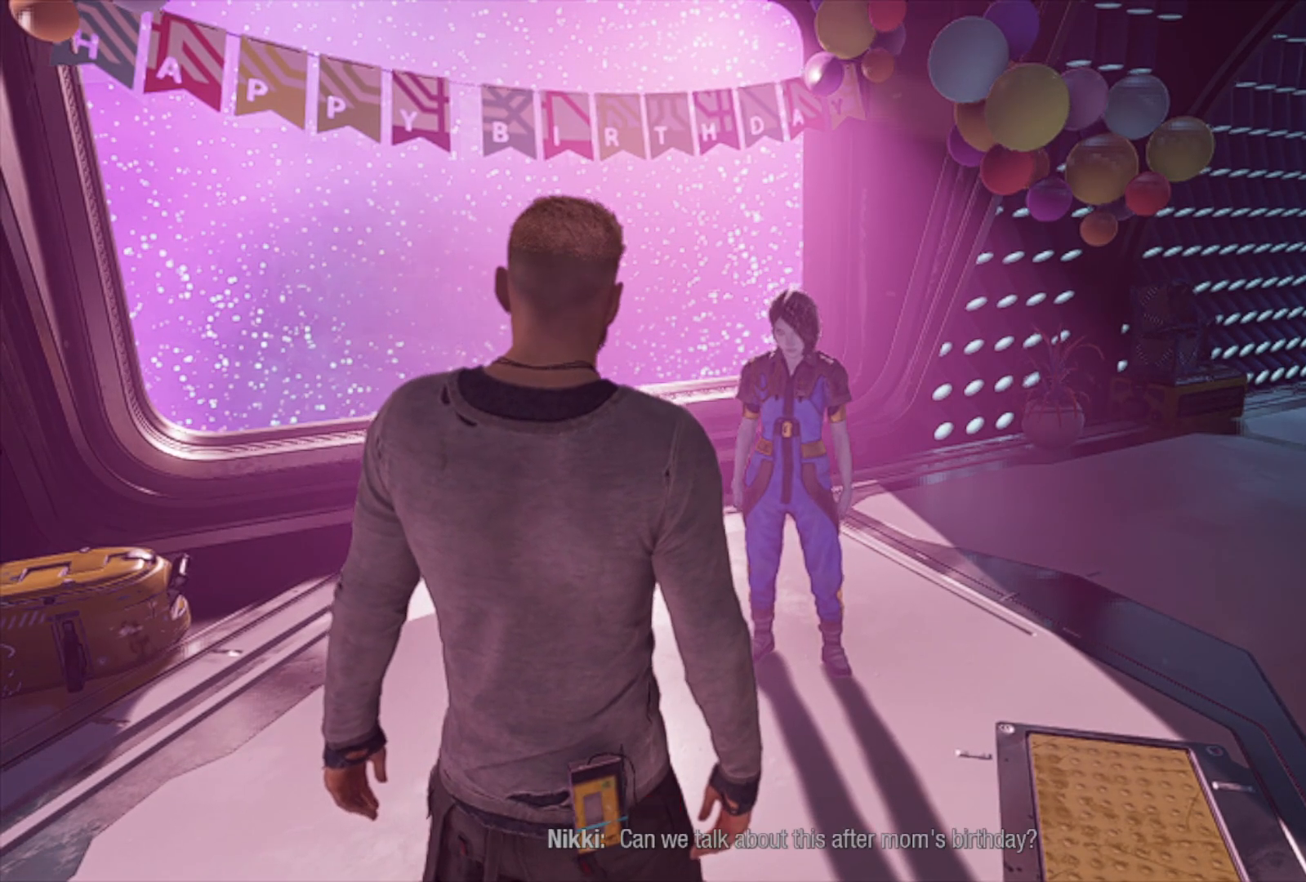
{"buttons": [], "left_stick": "center", "right_stick": "center", "events": []}
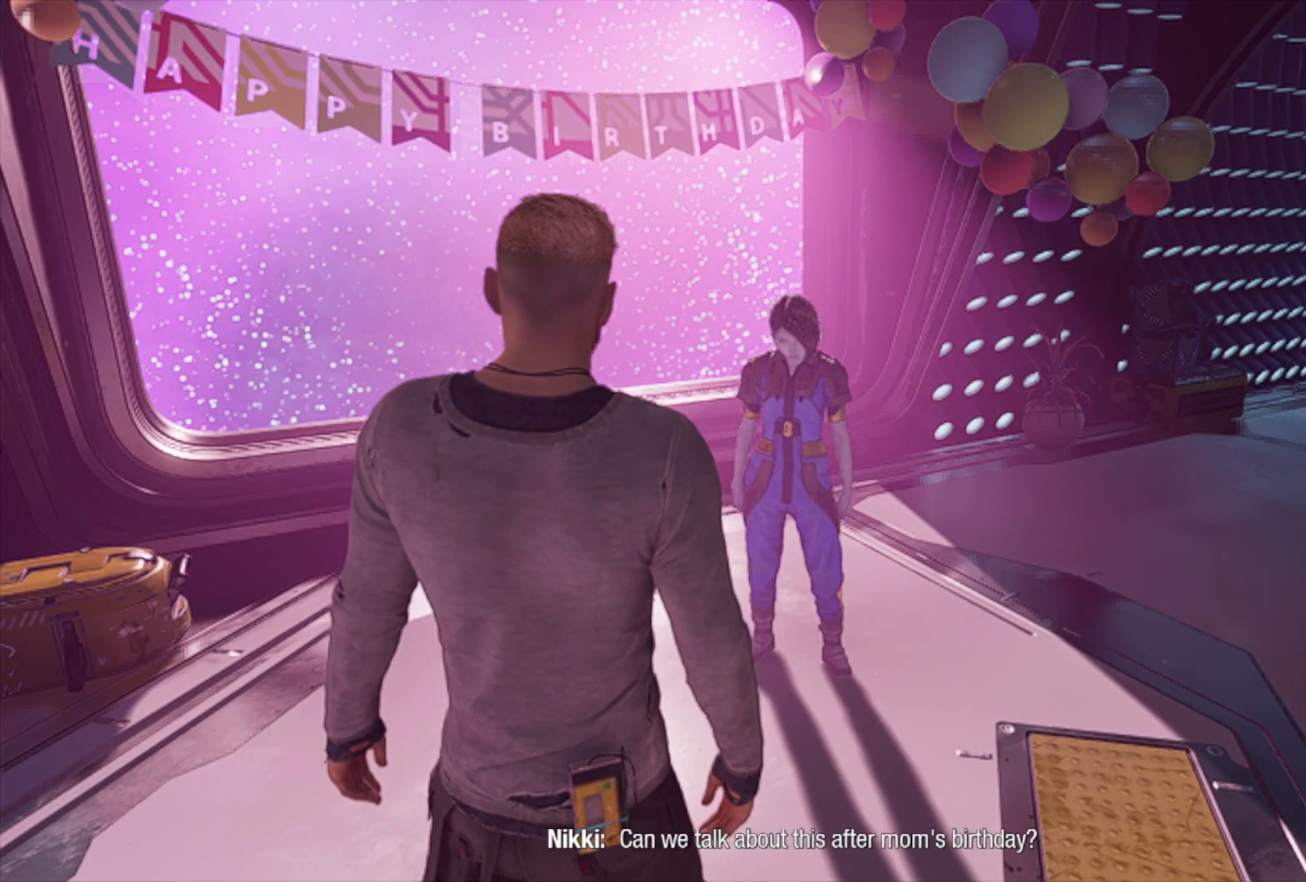
{"buttons": [], "left_stick": "center", "right_stick": "center", "events": []}
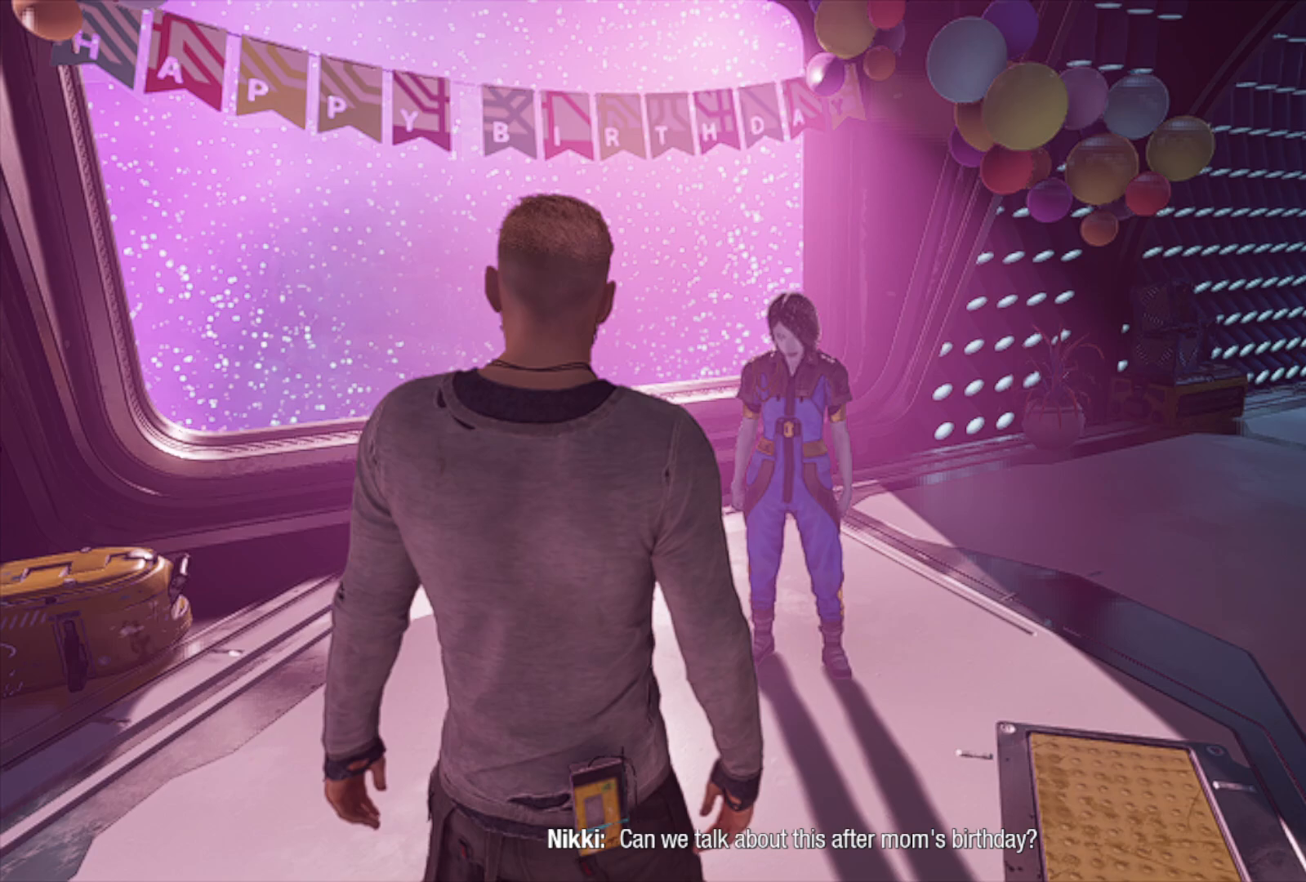
{"buttons": [], "left_stick": "center", "right_stick": "center", "events": []}
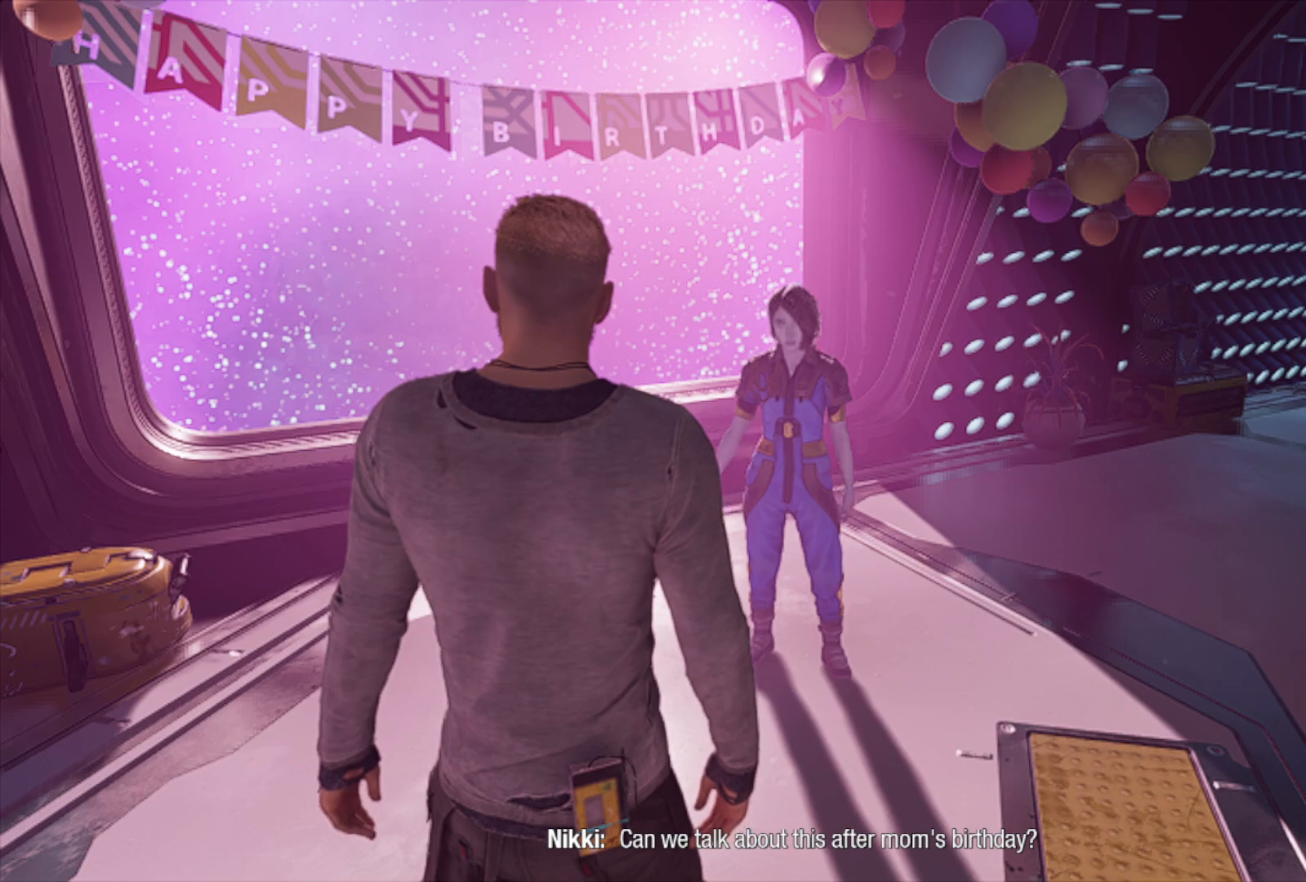
{"buttons": [], "left_stick": "center", "right_stick": "center", "events": []}
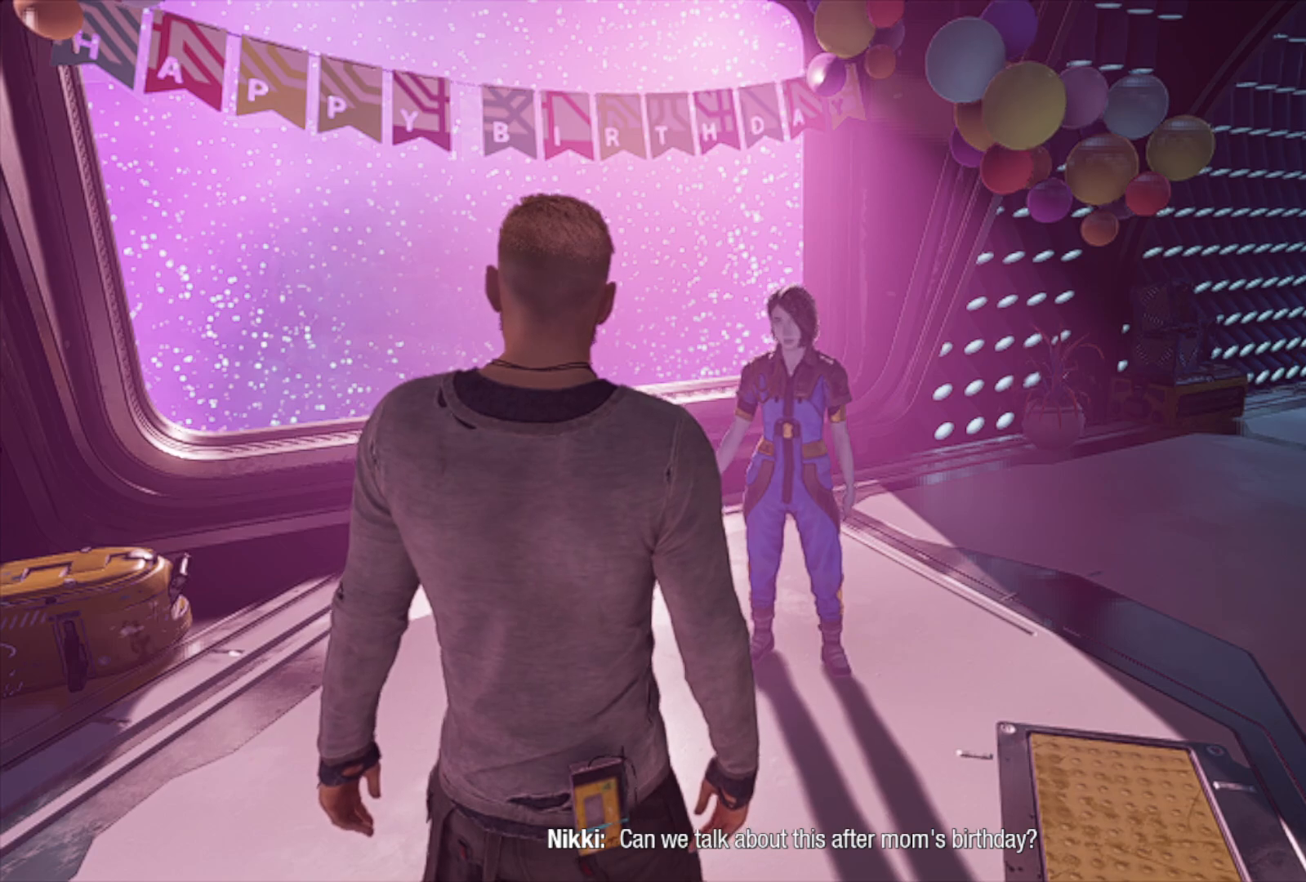
{"buttons": [], "left_stick": "center", "right_stick": "center", "events": []}
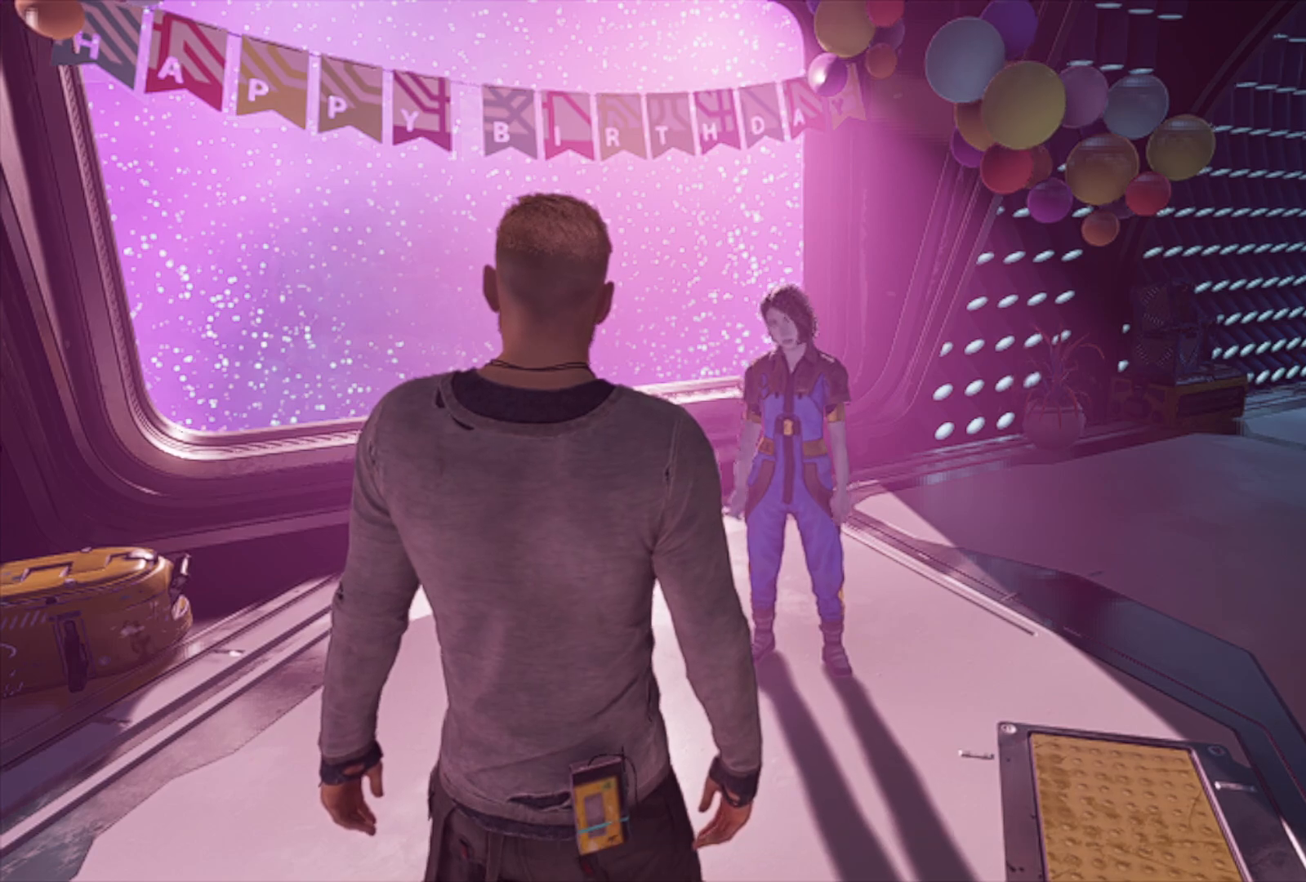
{"buttons": [], "left_stick": "center", "right_stick": "center", "events": []}
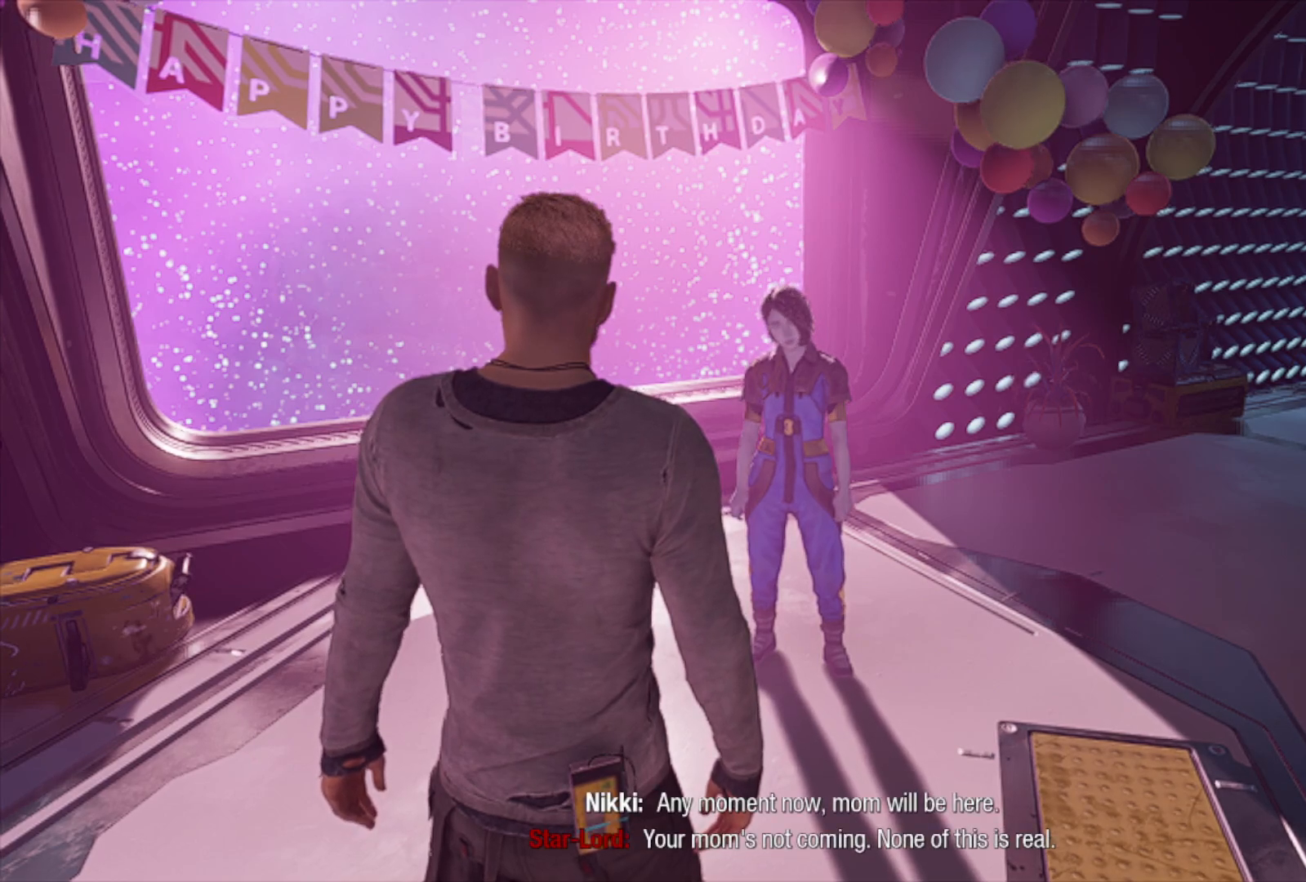
{"buttons": [], "left_stick": "center", "right_stick": "center", "events": []}
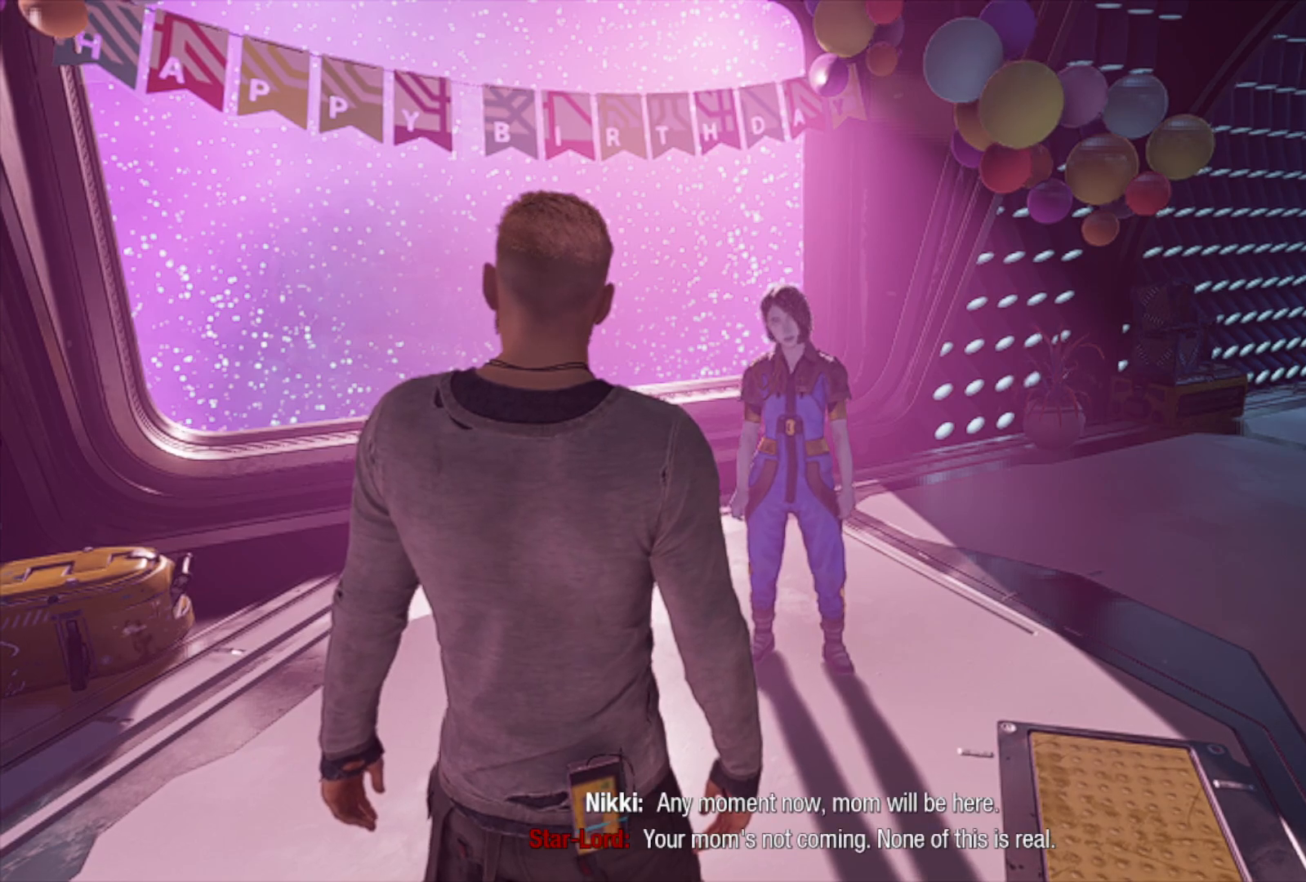
{"buttons": [], "left_stick": "down-left", "right_stick": "left", "events": [[183, "right_stick", "left"], [400, "left_stick", "left"], [467, "left_stick", "down-left"]]}
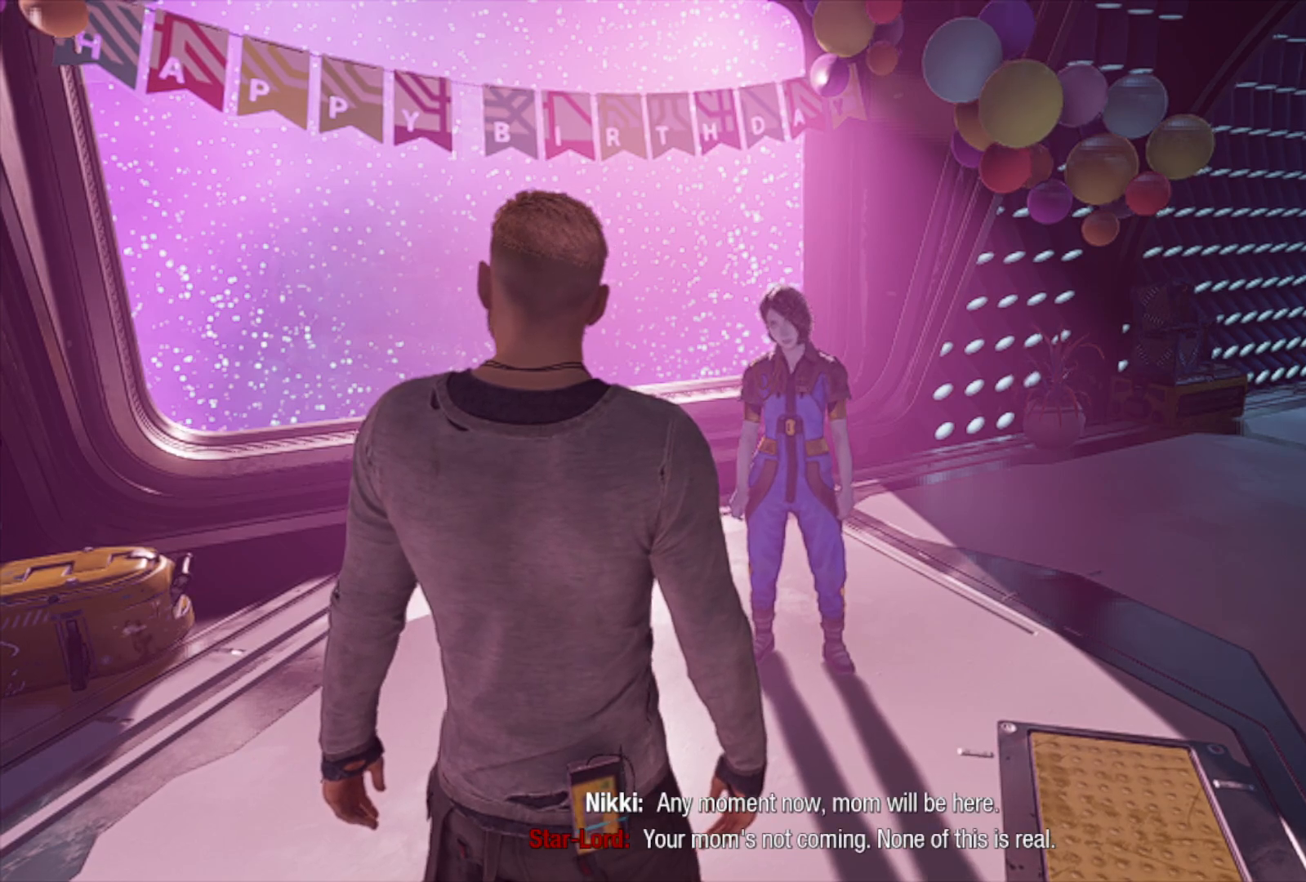
{"buttons": [], "left_stick": "center", "right_stick": "center", "events": [[283, "left_stick", "center"], [300, "right_stick", "center"]]}
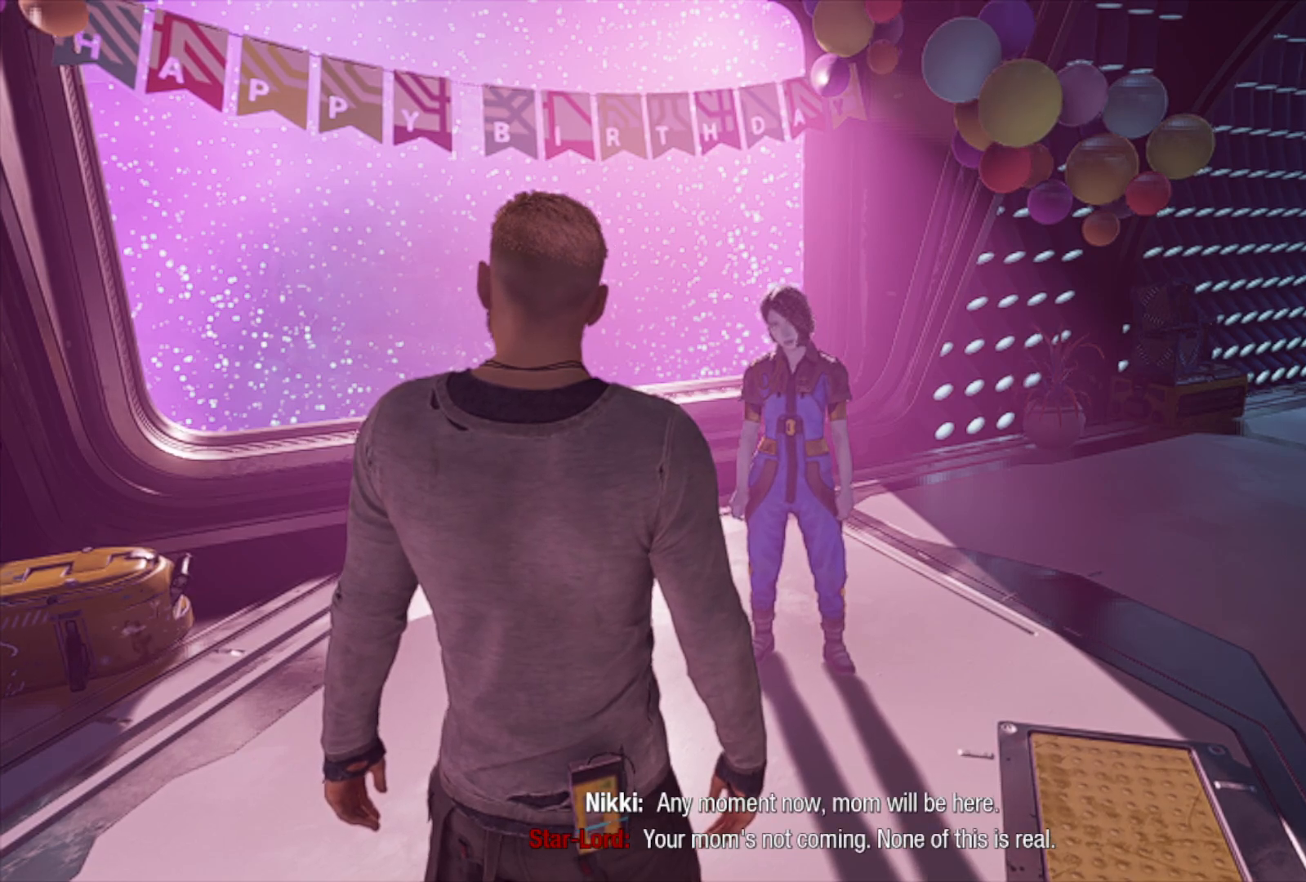
{"buttons": [], "left_stick": "center", "right_stick": "center", "events": []}
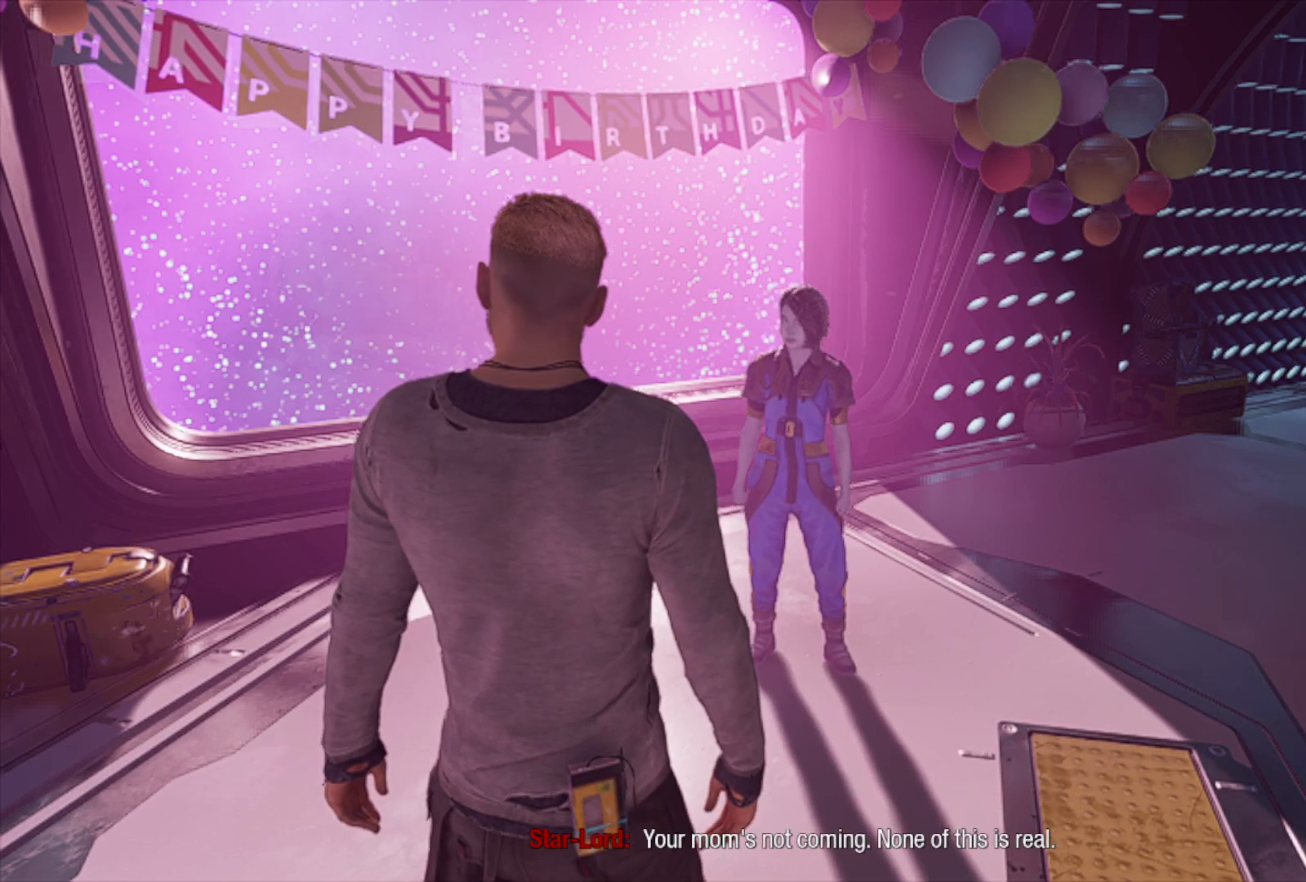
{"buttons": [], "left_stick": "center", "right_stick": "center", "events": []}
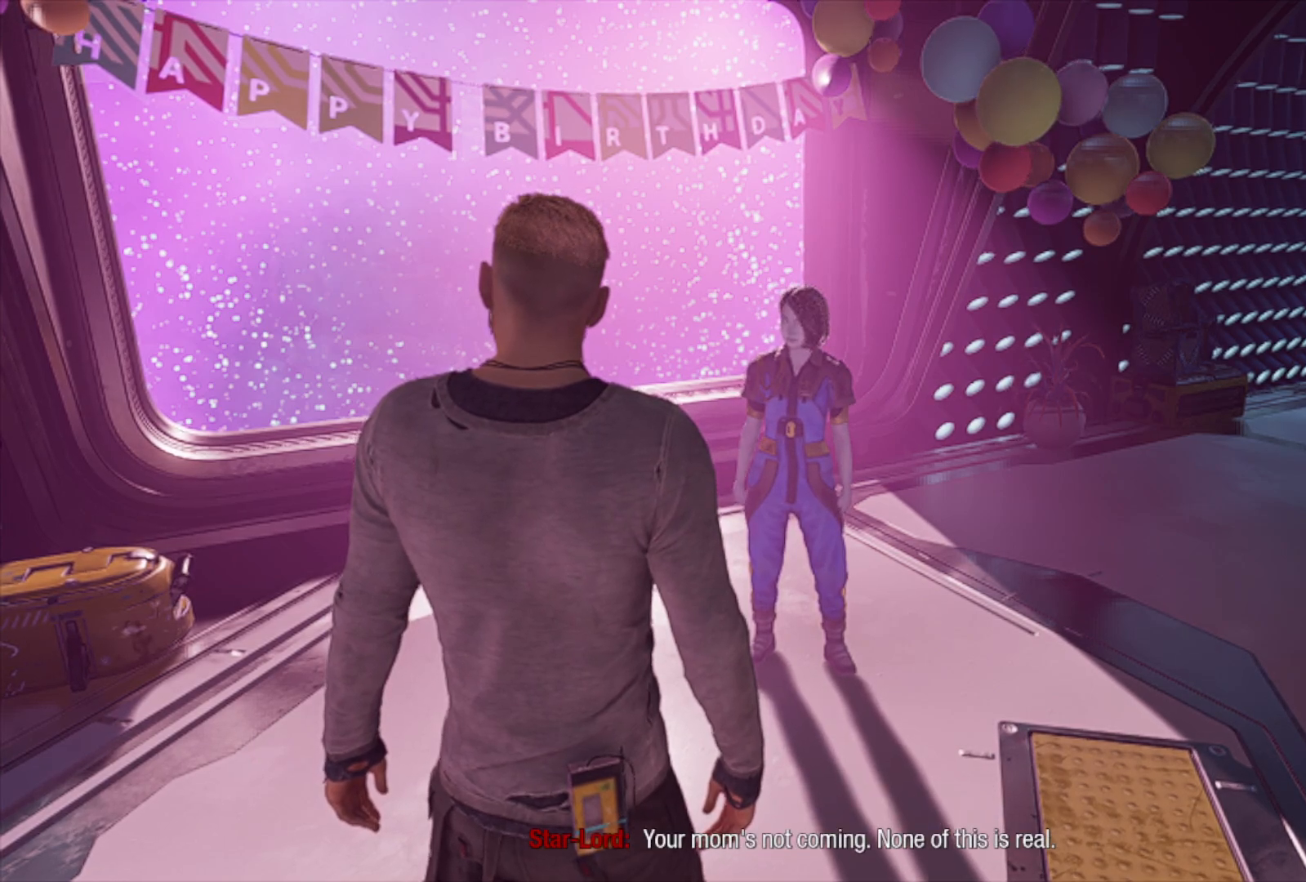
{"buttons": [], "left_stick": "center", "right_stick": "center", "events": []}